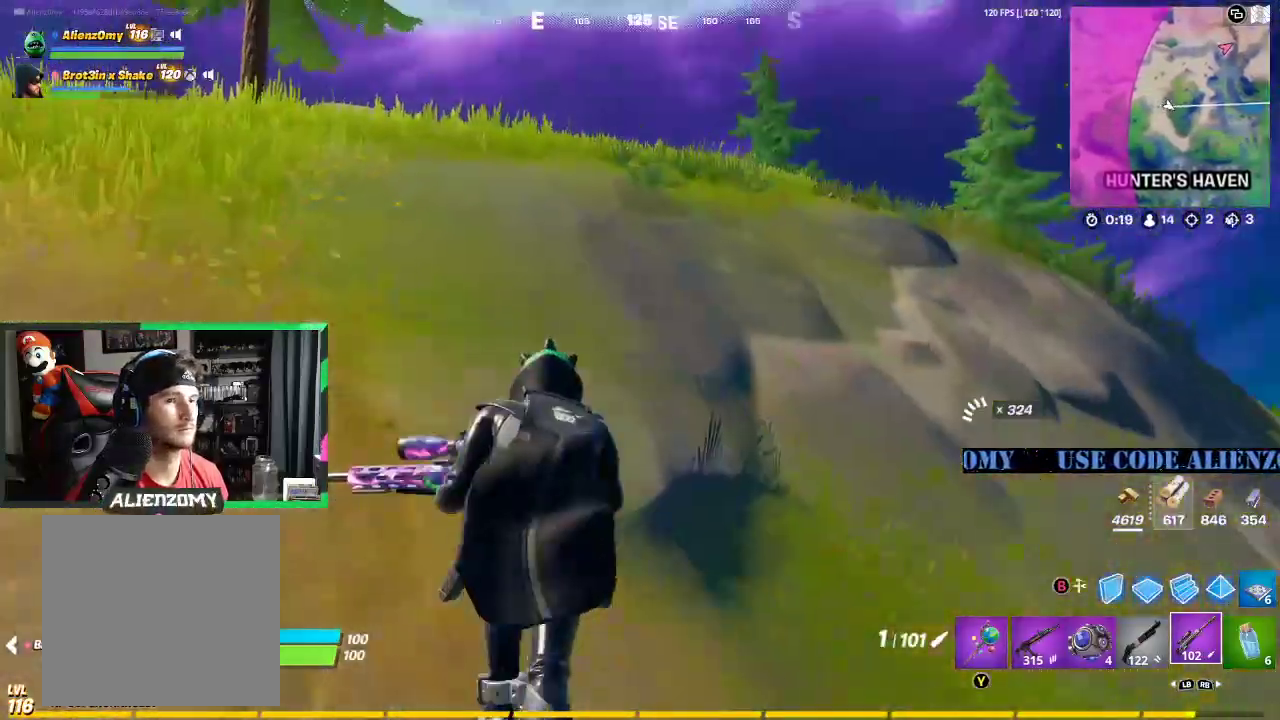
Gameplay with a controller (Xbox layout); each line is a JSON object with the inputs held at the frame after it. "events" lists button and stick changes between this image and that frame as [ms after this image, input, new state], when the widget could be followed in between.
{"buttons": [], "left_stick": "up", "right_stick": "center", "events": []}
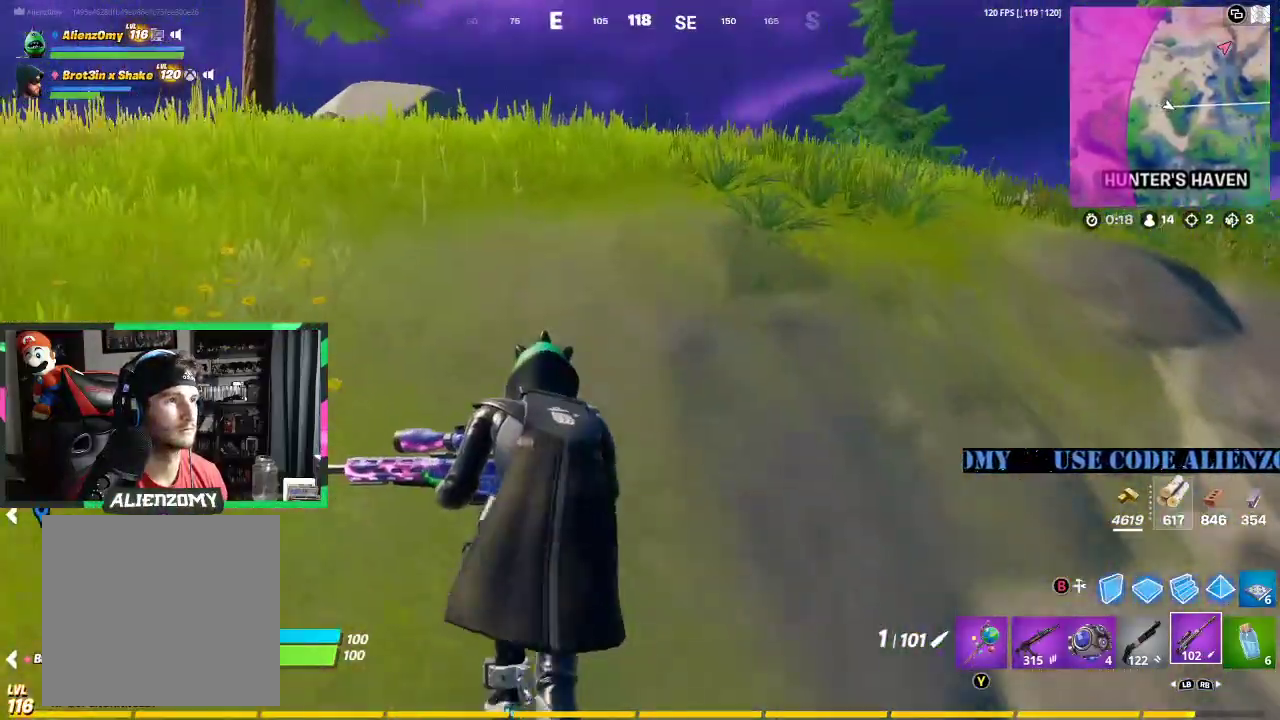
{"buttons": [], "left_stick": "up", "right_stick": "center", "events": [[271, "A", "down"], [438, "A", "up"]]}
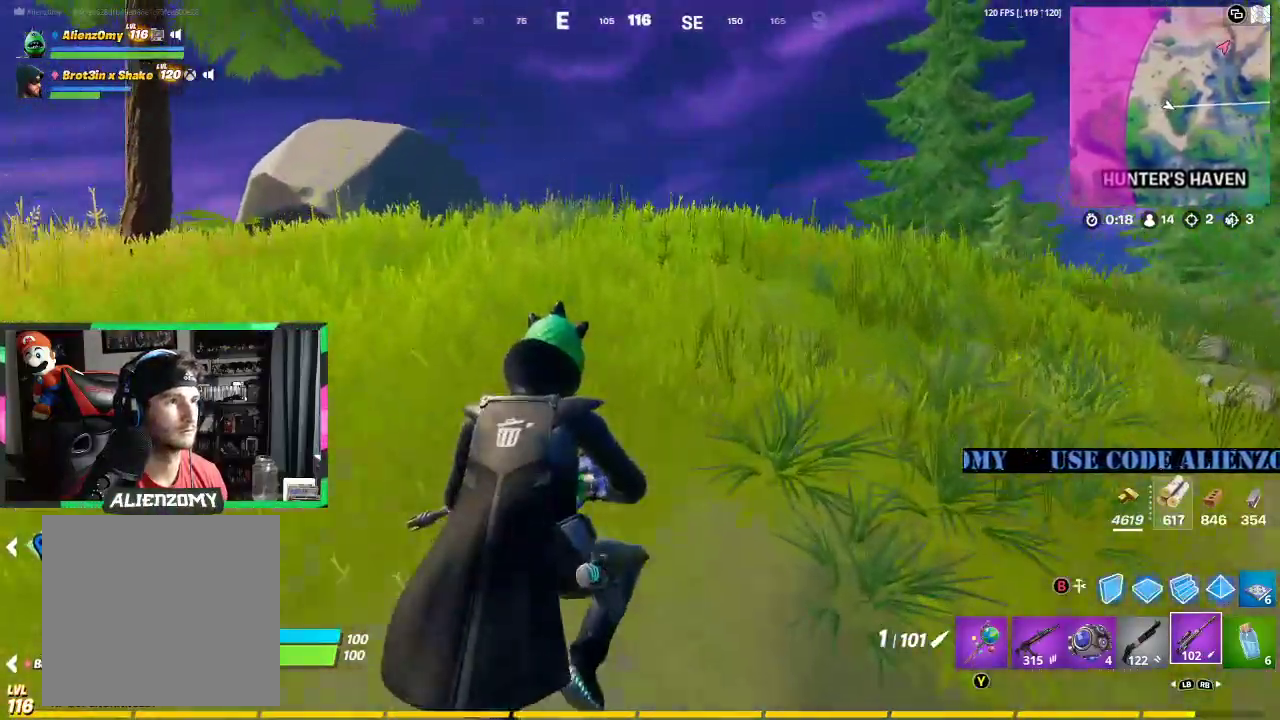
{"buttons": [], "left_stick": "up", "right_stick": "center", "events": []}
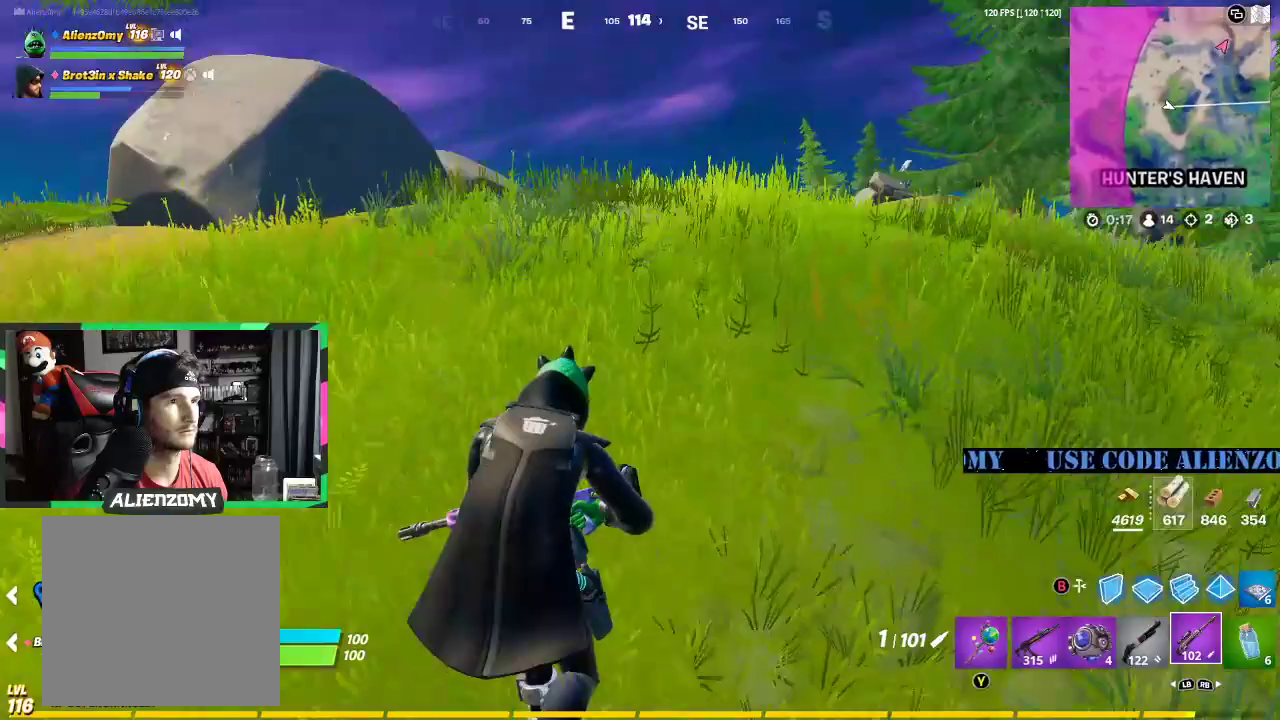
{"buttons": ["A"], "left_stick": "up", "right_stick": "center", "events": [[396, "A", "down"]]}
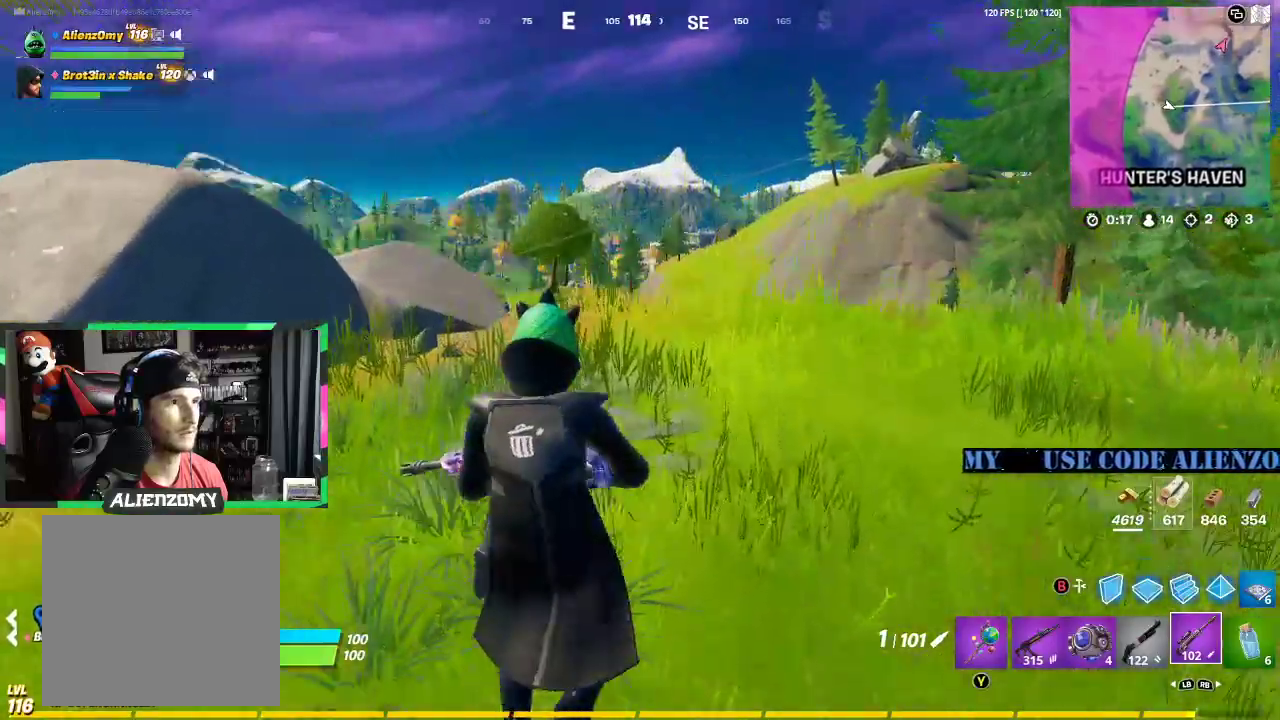
{"buttons": [], "left_stick": "up", "right_stick": "left", "events": [[42, "A", "up"], [417, "right_stick", "left"]]}
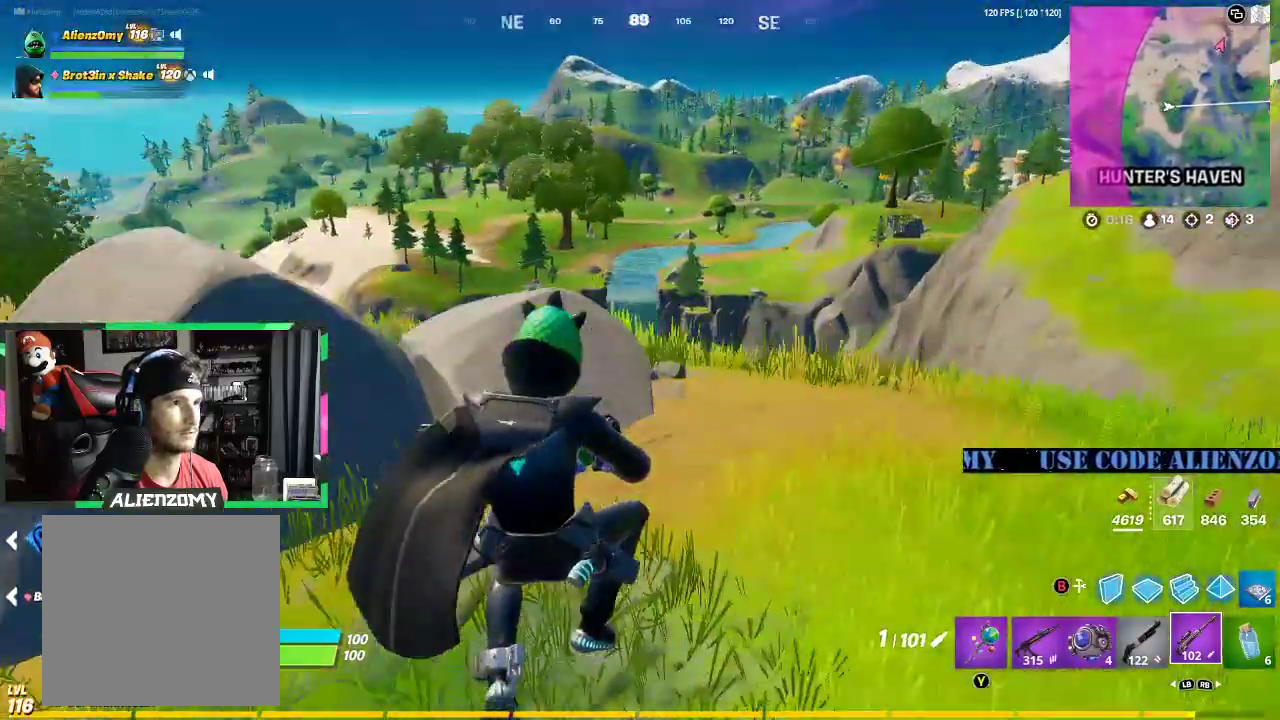
{"buttons": [], "left_stick": "up", "right_stick": "center", "events": [[21, "right_stick", "center"]]}
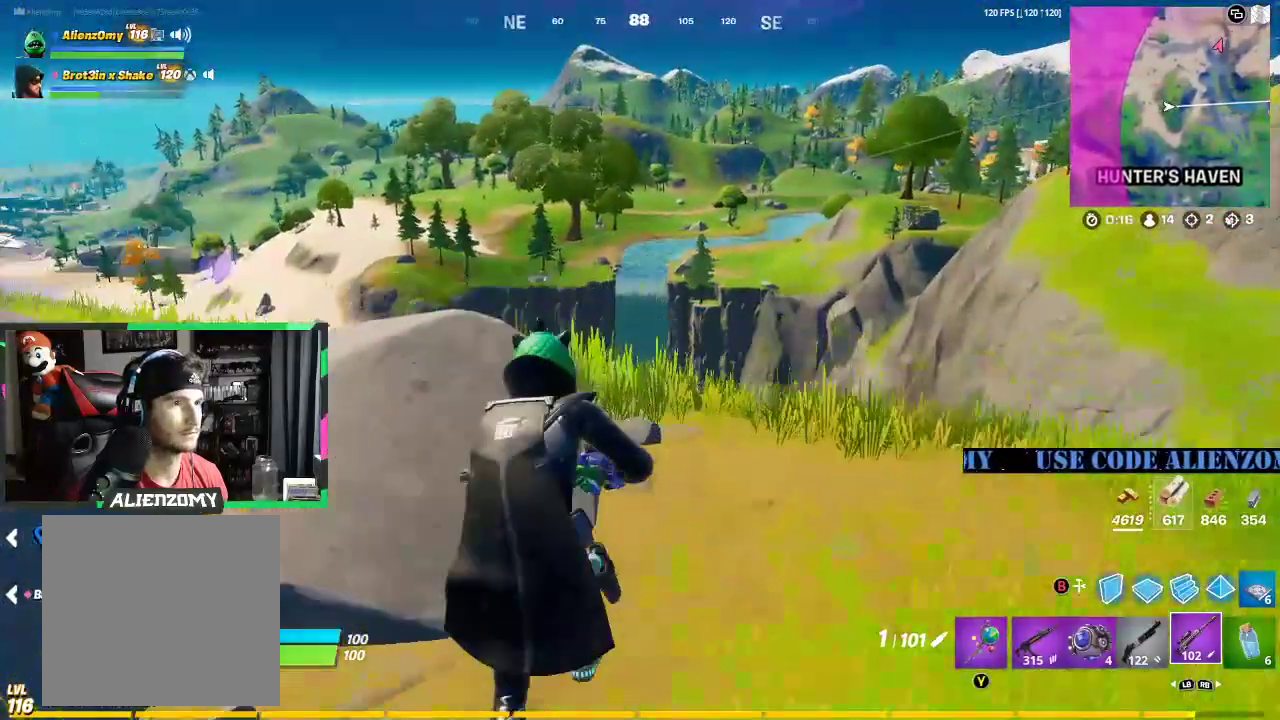
{"buttons": [], "left_stick": "left", "right_stick": "center", "events": [[21, "left_stick", "up-left"], [83, "right_stick", "down-left"], [146, "A", "down"], [188, "left_stick", "left"], [188, "right_stick", "center"], [271, "A", "up"]]}
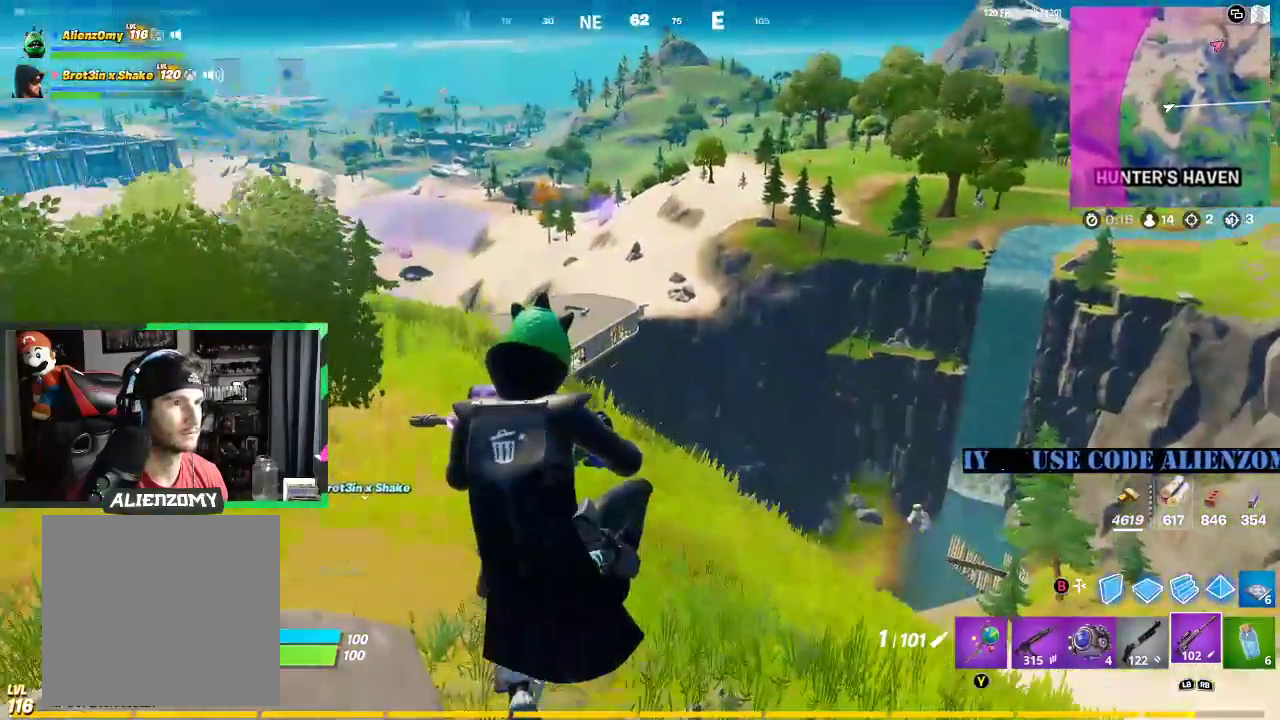
{"buttons": ["L3"], "left_stick": "up", "right_stick": "center", "events": [[250, "left_stick", "up-left"], [417, "left_stick", "up"], [500, "L3", "down"]]}
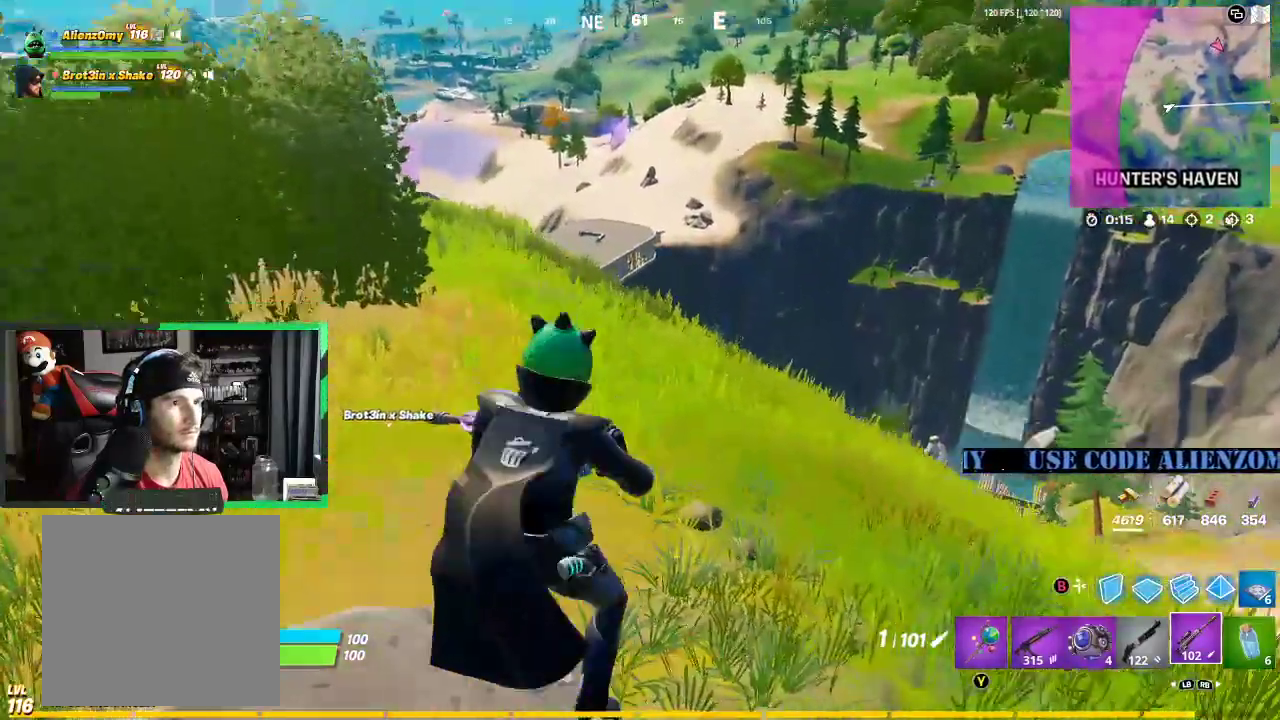
{"buttons": [], "left_stick": "up", "right_stick": "center", "events": [[146, "L3", "up"], [292, "A", "down"], [396, "A", "up"]]}
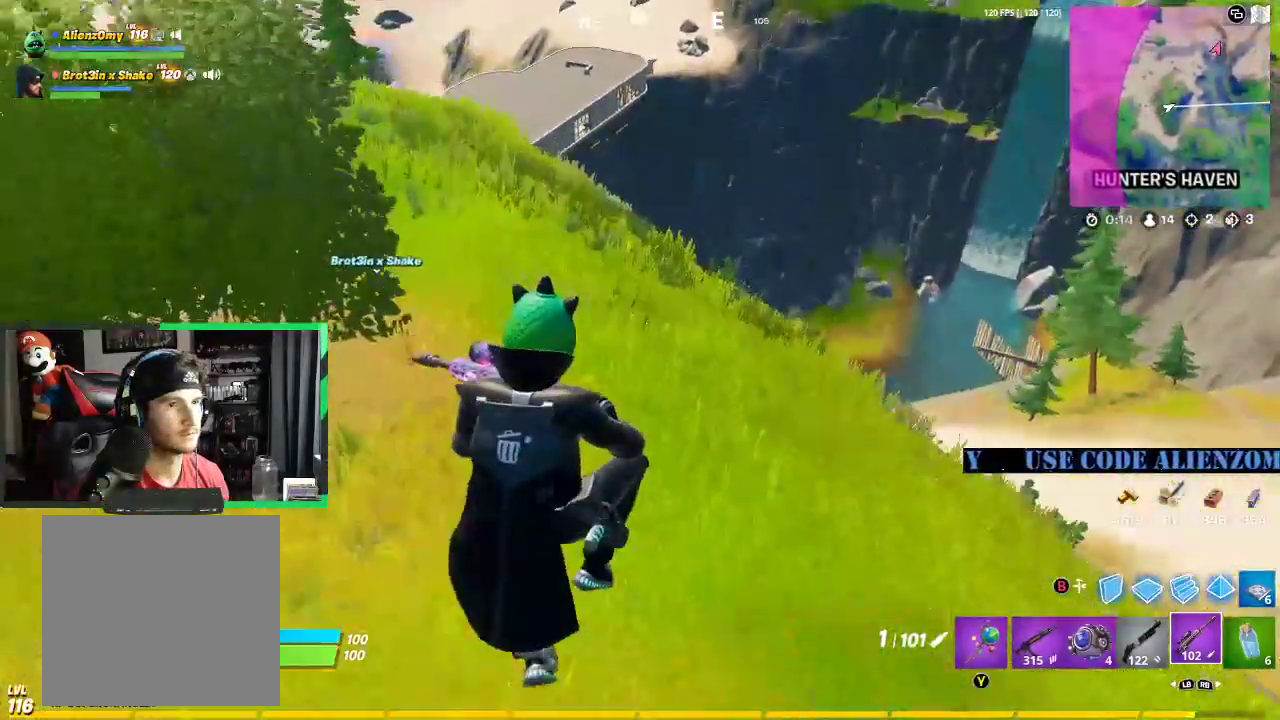
{"buttons": [], "left_stick": "up", "right_stick": "center", "events": []}
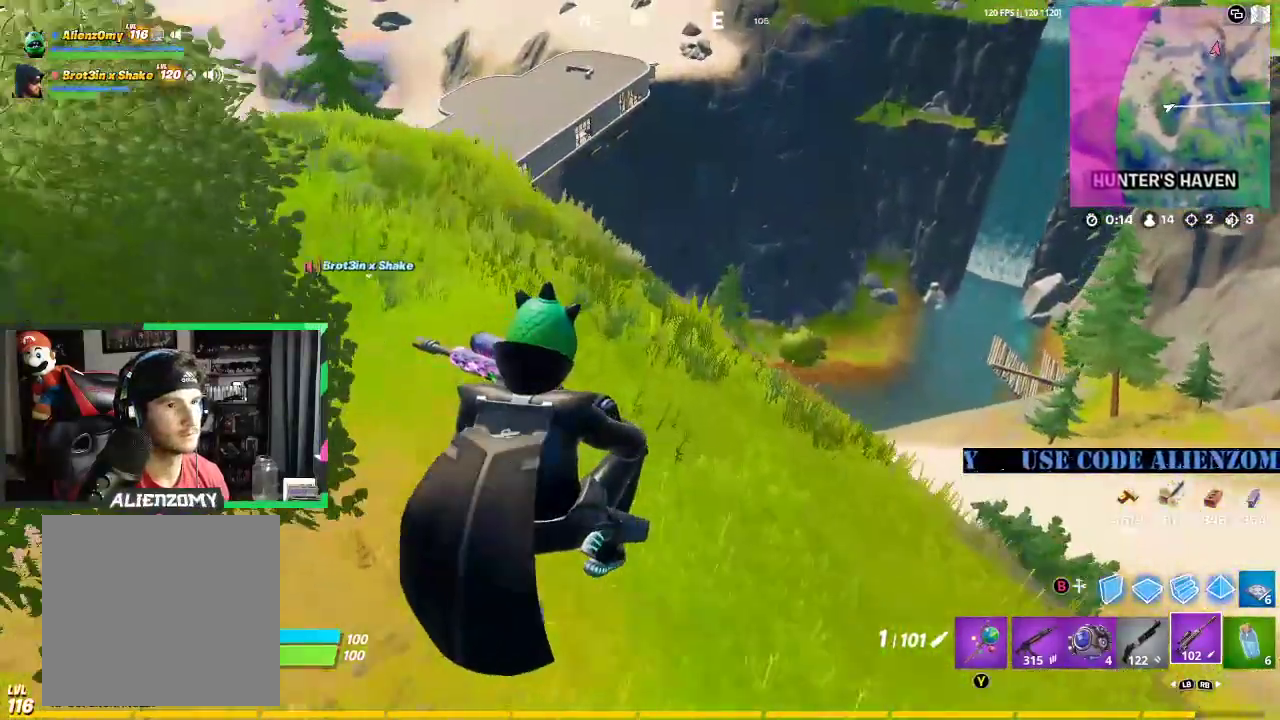
{"buttons": [], "left_stick": "up", "right_stick": "center", "events": []}
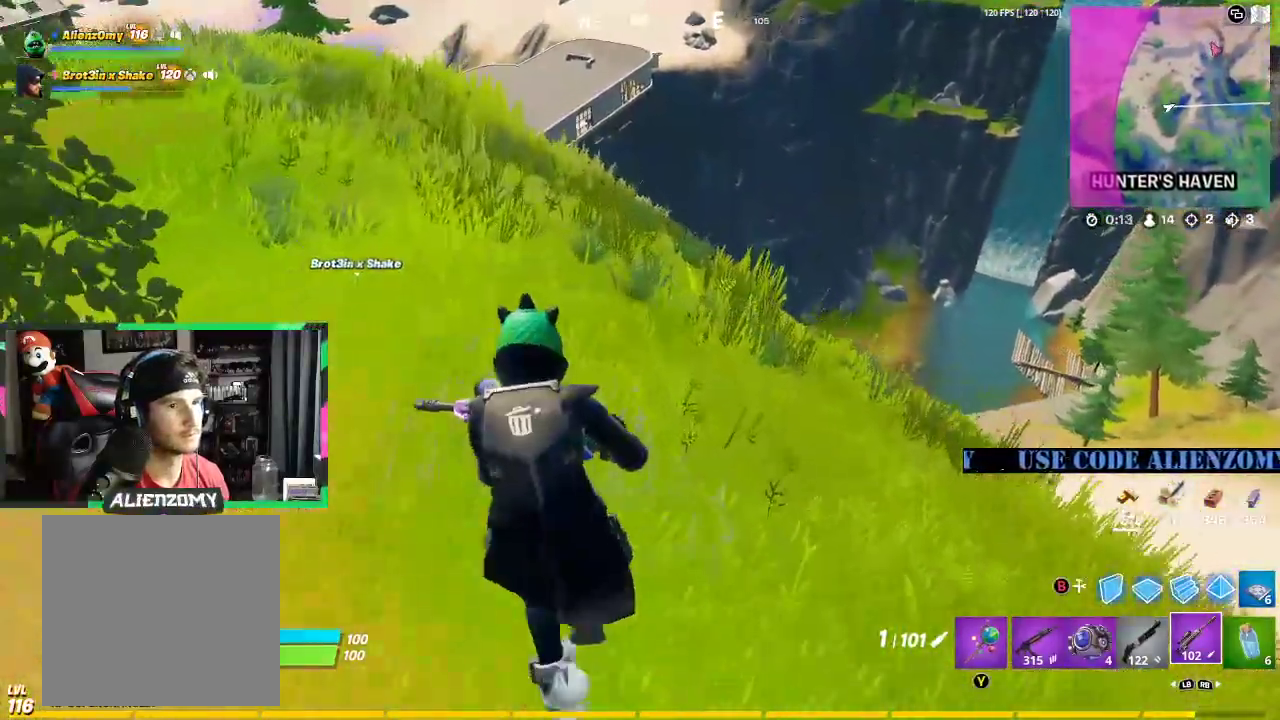
{"buttons": [], "left_stick": "up", "right_stick": "center", "events": [[104, "A", "down"], [229, "A", "up"]]}
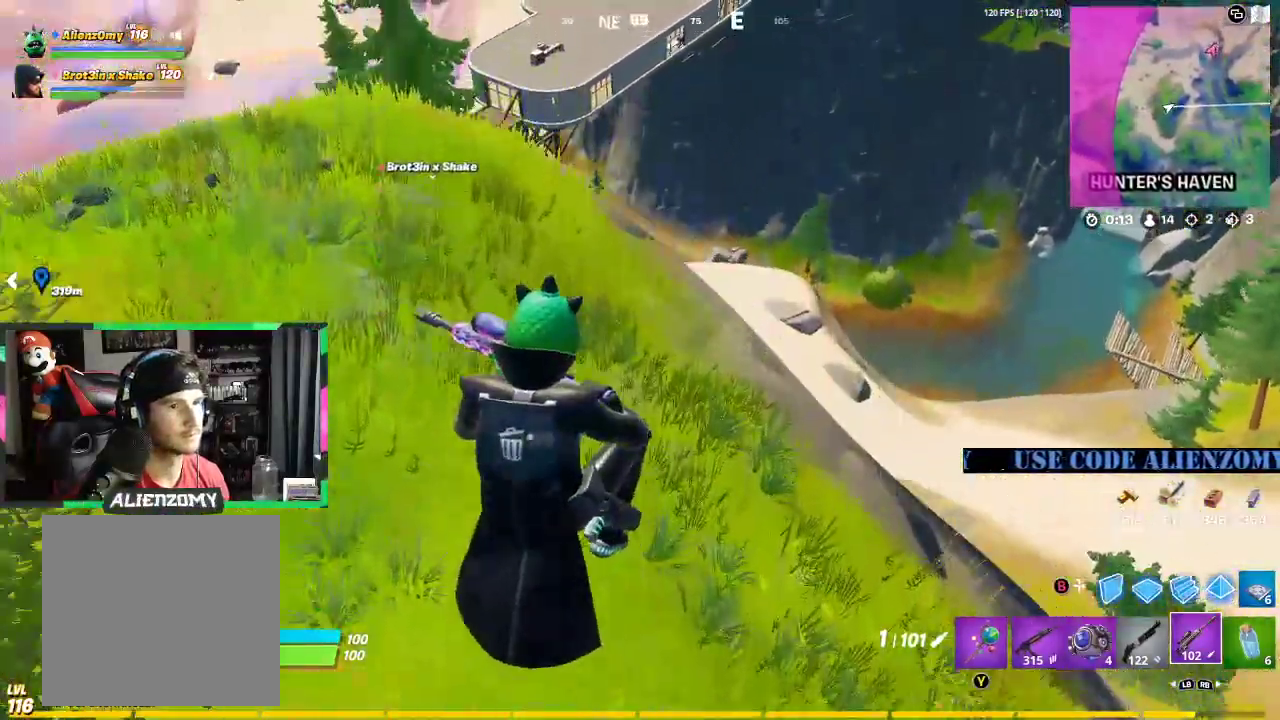
{"buttons": [], "left_stick": "up-left", "right_stick": "up-left", "events": [[396, "left_stick", "up-left"], [458, "right_stick", "up-left"]]}
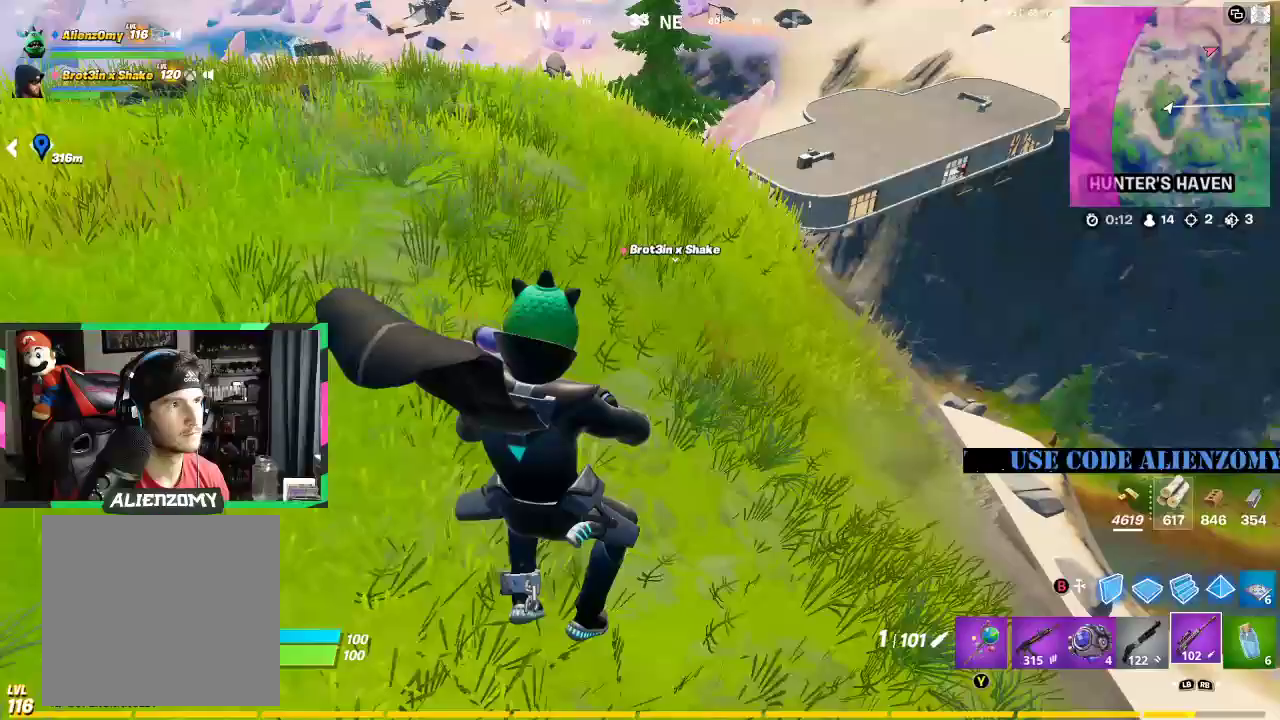
{"buttons": [], "left_stick": "up-left", "right_stick": "center", "events": [[83, "right_stick", "center"], [208, "A", "down"], [333, "A", "up"]]}
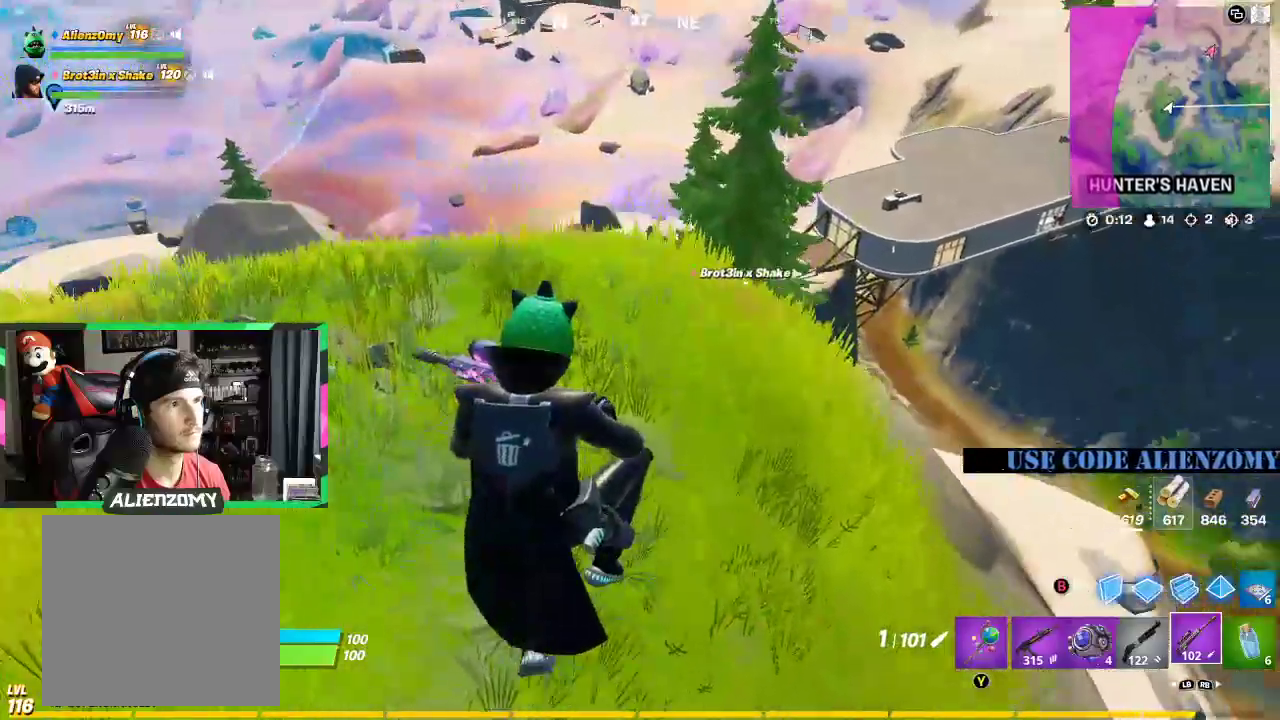
{"buttons": [], "left_stick": "up-left", "right_stick": "center", "events": []}
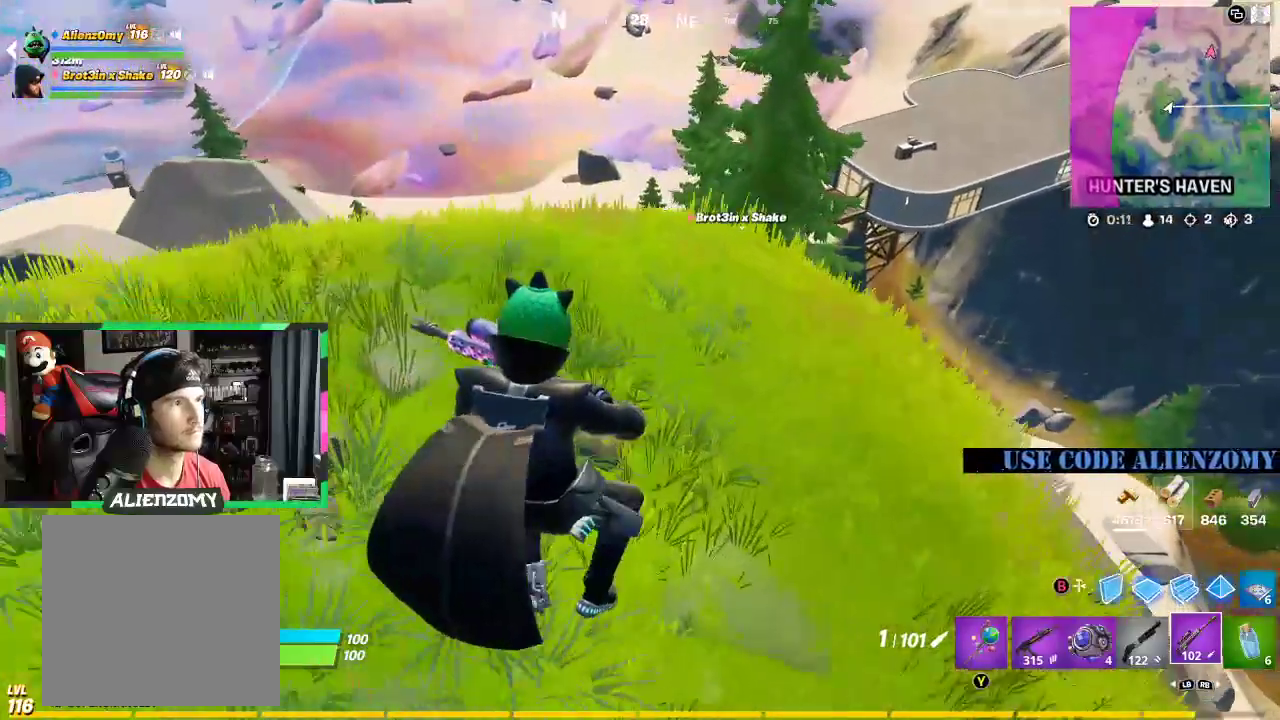
{"buttons": [], "left_stick": "up-left", "right_stick": "center", "events": []}
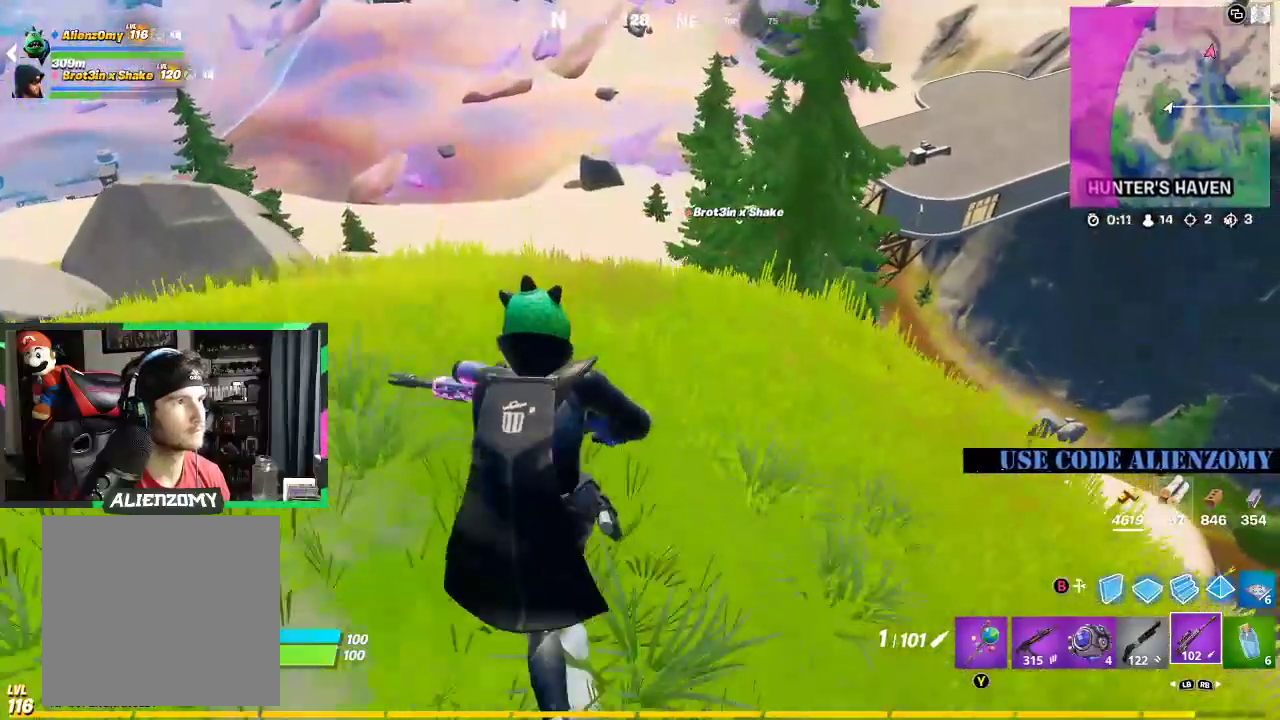
{"buttons": [], "left_stick": "down-left", "right_stick": "center", "events": [[188, "A", "down"], [292, "A", "up"], [354, "left_stick", "down-left"]]}
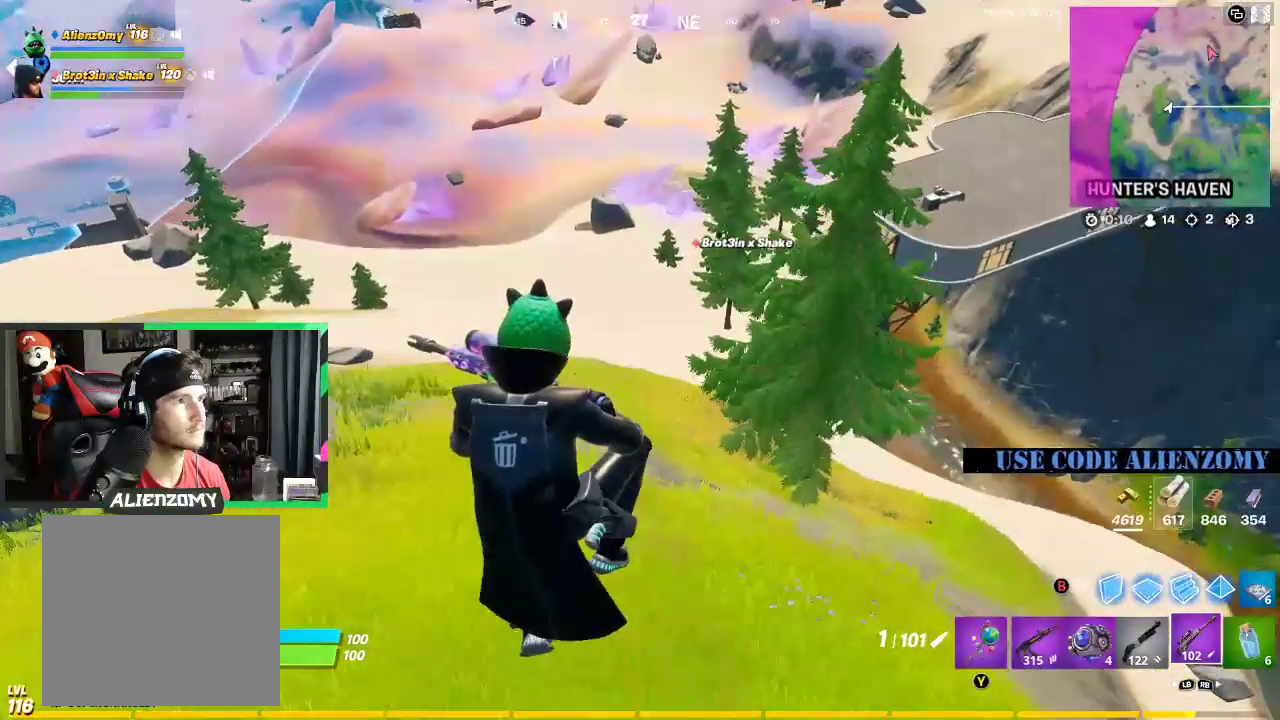
{"buttons": [], "left_stick": "right", "right_stick": "right", "events": [[438, "left_stick", "down-right"], [500, "left_stick", "right"], [500, "right_stick", "right"]]}
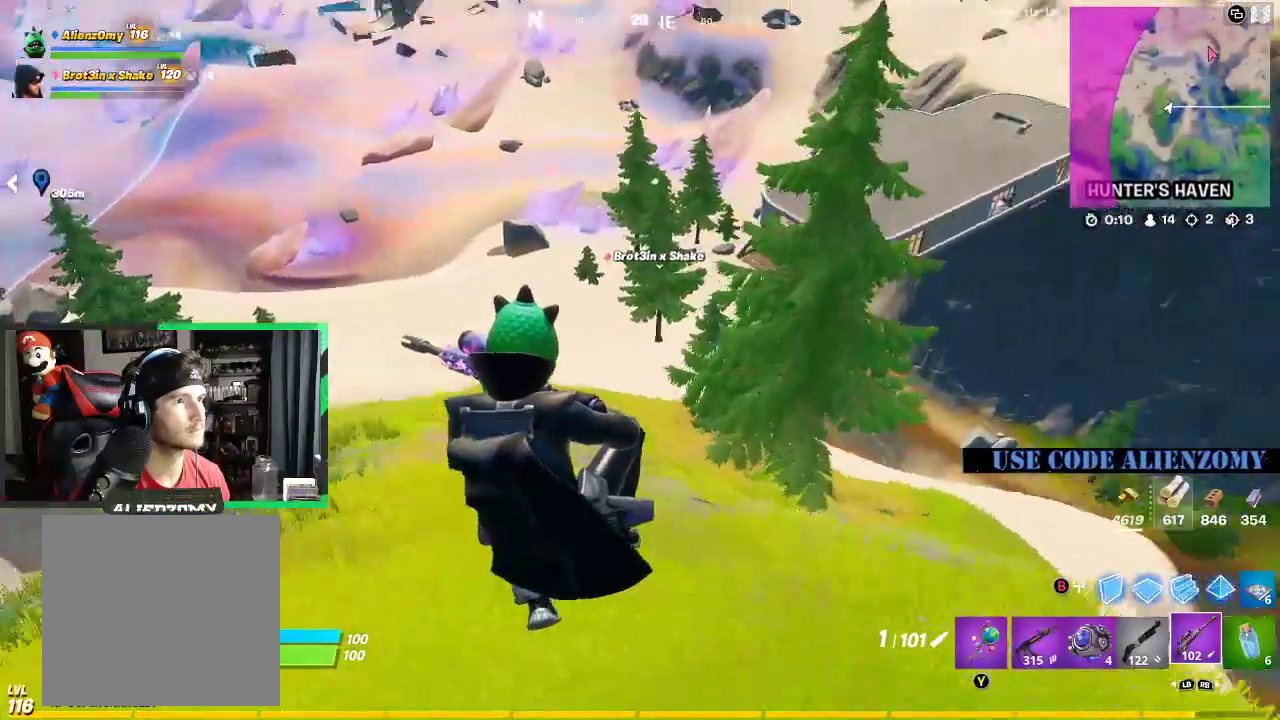
{"buttons": [], "left_stick": "right", "right_stick": "center", "events": [[104, "right_stick", "center"]]}
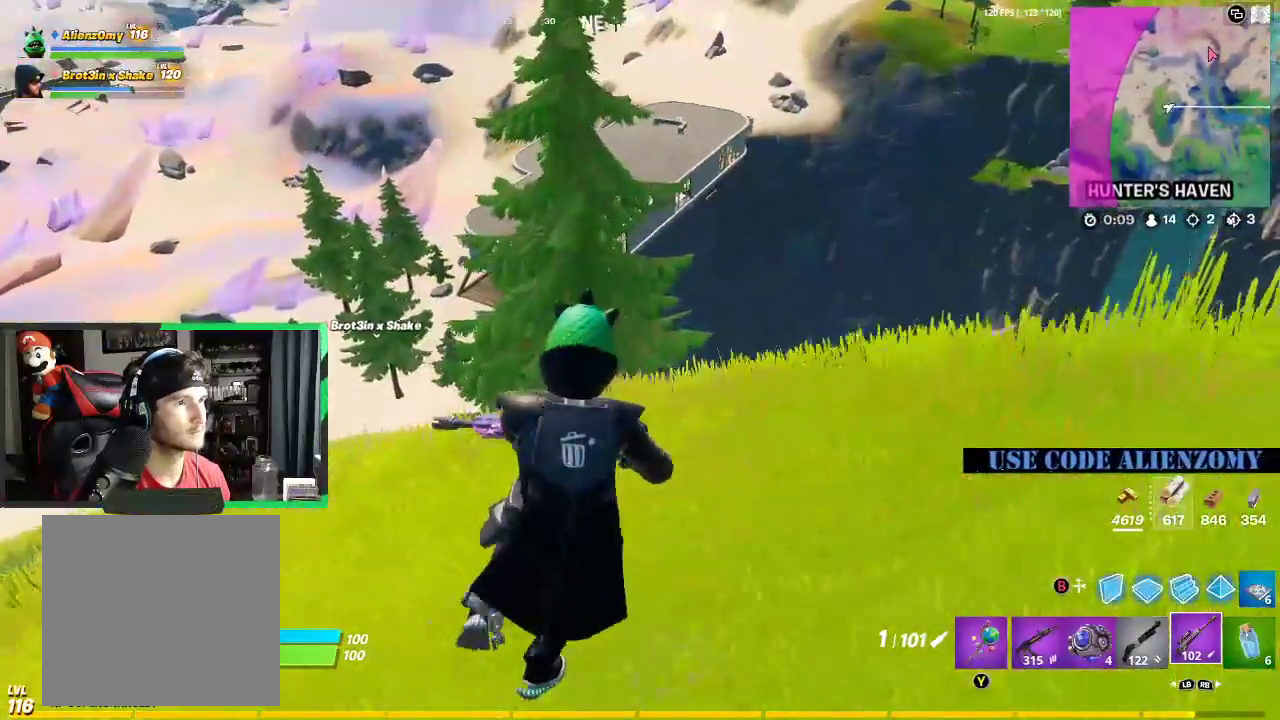
{"buttons": [], "left_stick": "right", "right_stick": "center", "events": []}
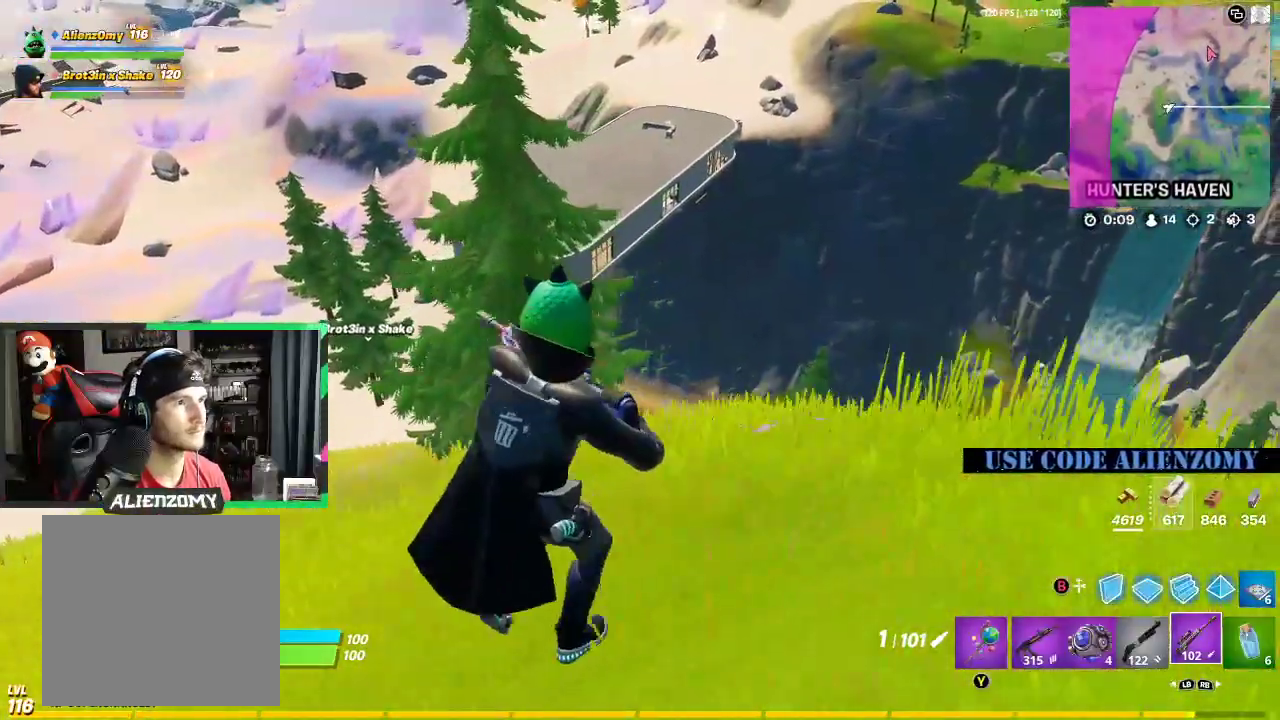
{"buttons": [], "left_stick": "down-right", "right_stick": "center", "events": [[62, "A", "down"], [125, "left_stick", "down-right"], [167, "A", "up"], [229, "right_stick", "up-left"], [354, "right_stick", "center"]]}
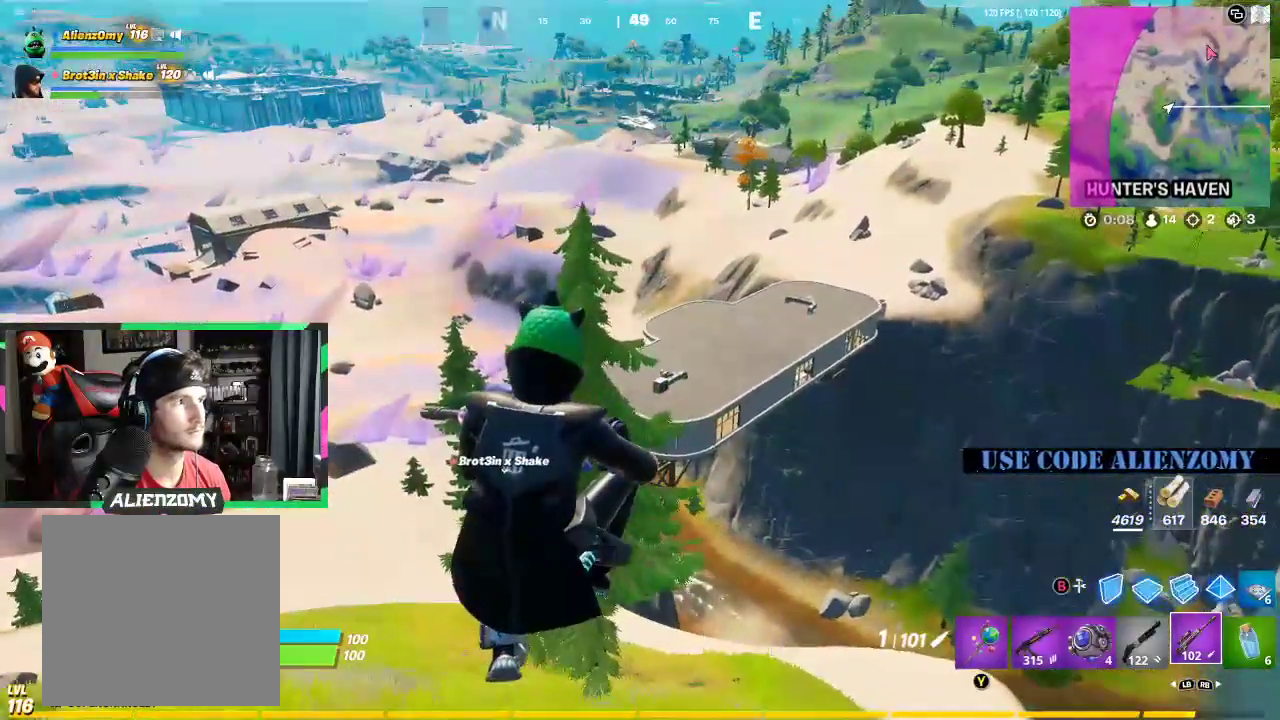
{"buttons": [], "left_stick": "down-right", "right_stick": "center", "events": []}
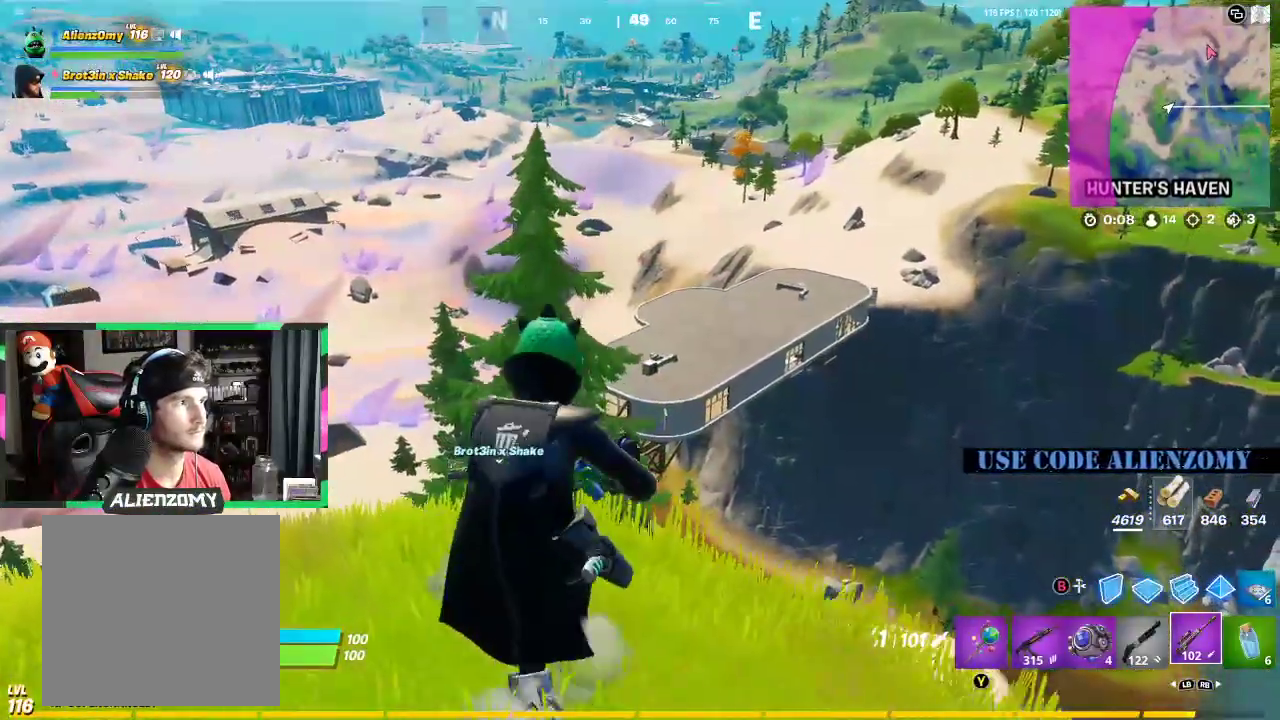
{"buttons": [], "left_stick": "down-right", "right_stick": "center", "events": []}
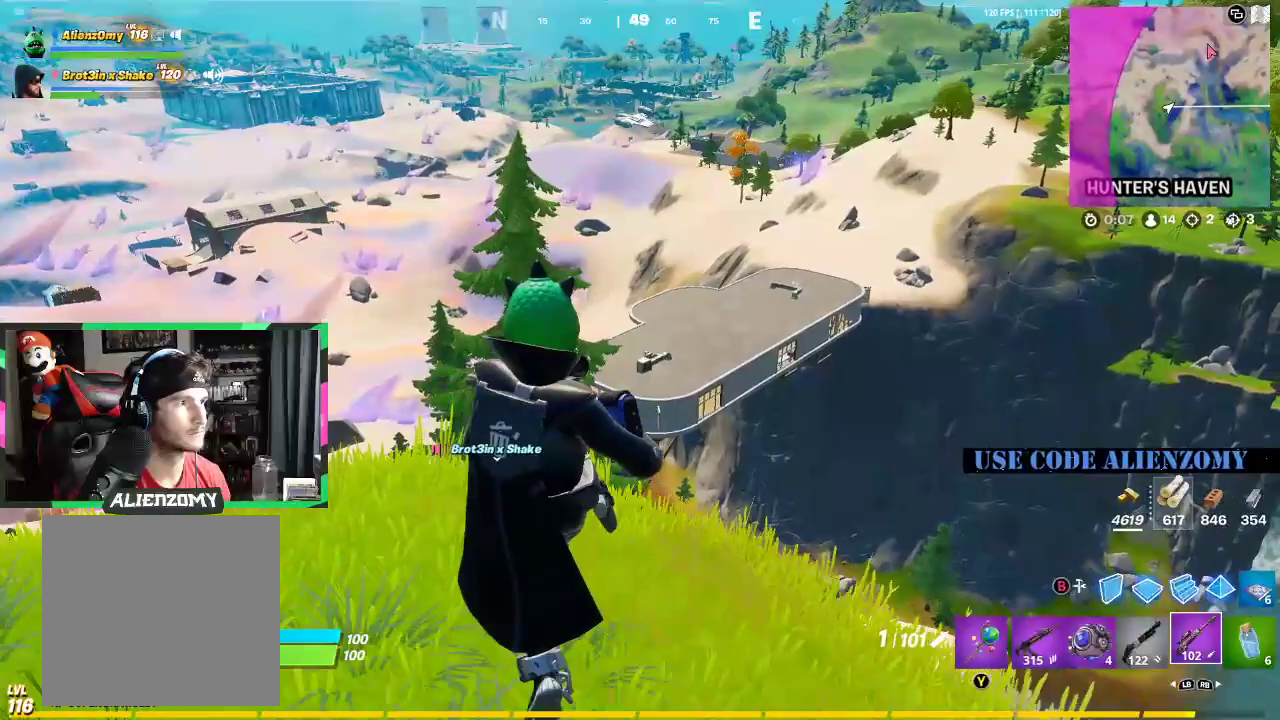
{"buttons": [], "left_stick": "right", "right_stick": "center", "events": [[458, "left_stick", "right"]]}
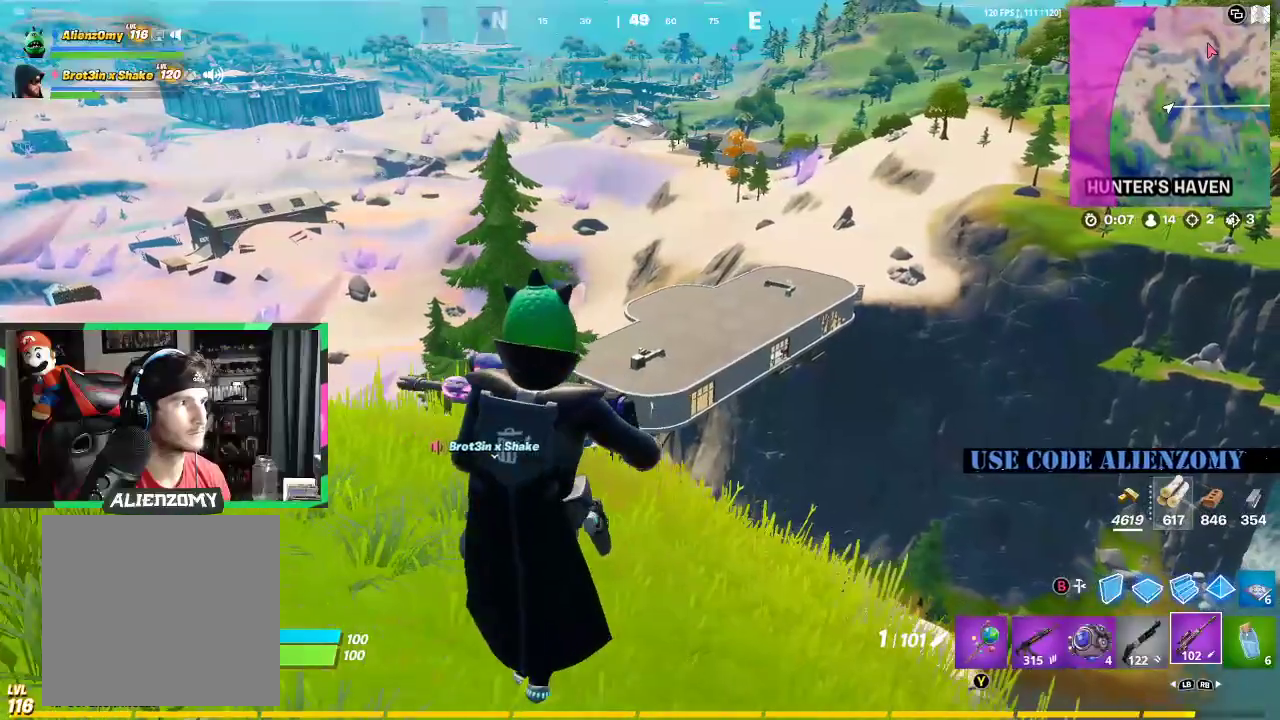
{"buttons": [], "left_stick": "up-left", "right_stick": "center", "events": [[250, "left_stick", "up"], [500, "left_stick", "up-left"]]}
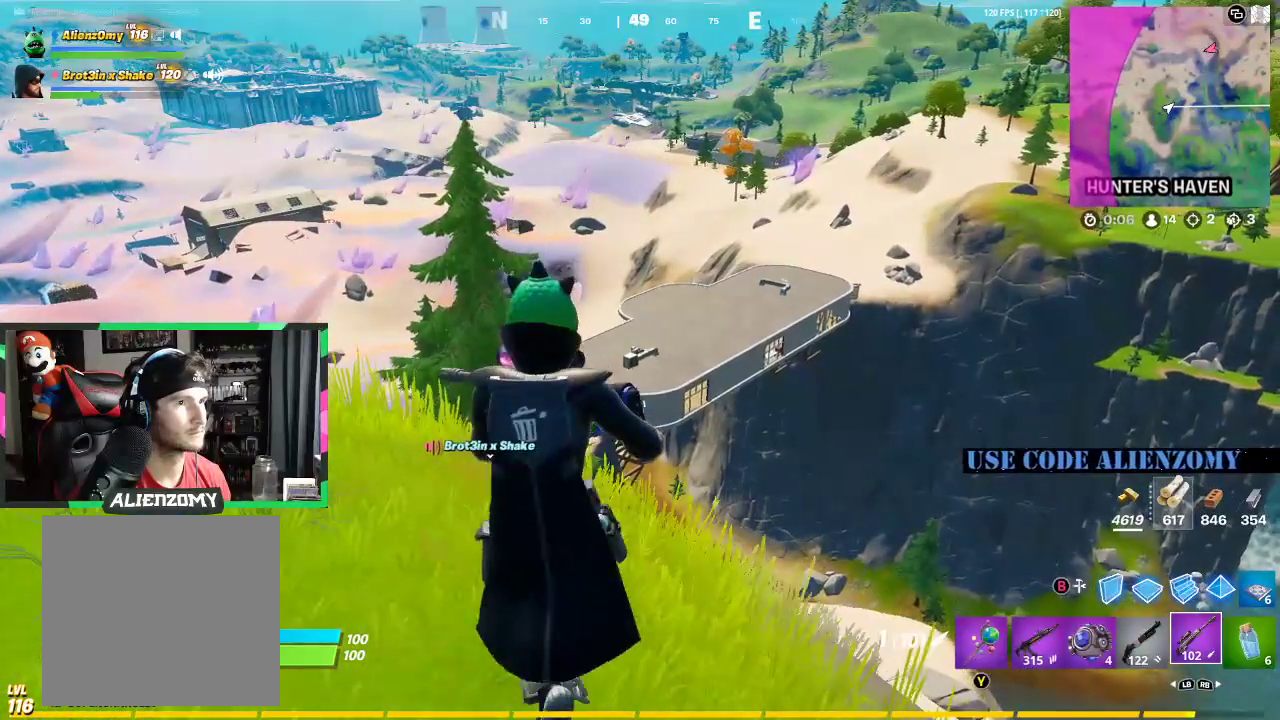
{"buttons": [], "left_stick": "left", "right_stick": "center", "events": [[500, "left_stick", "left"]]}
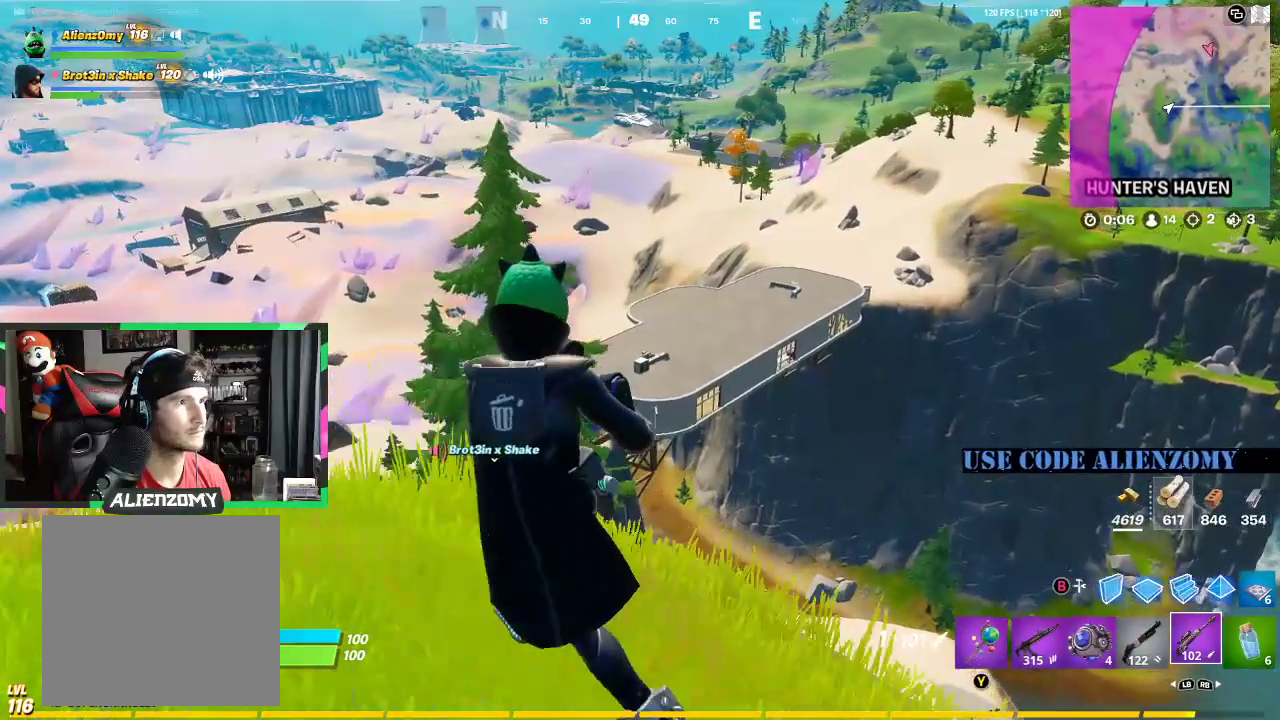
{"buttons": [], "left_stick": "left", "right_stick": "center", "events": []}
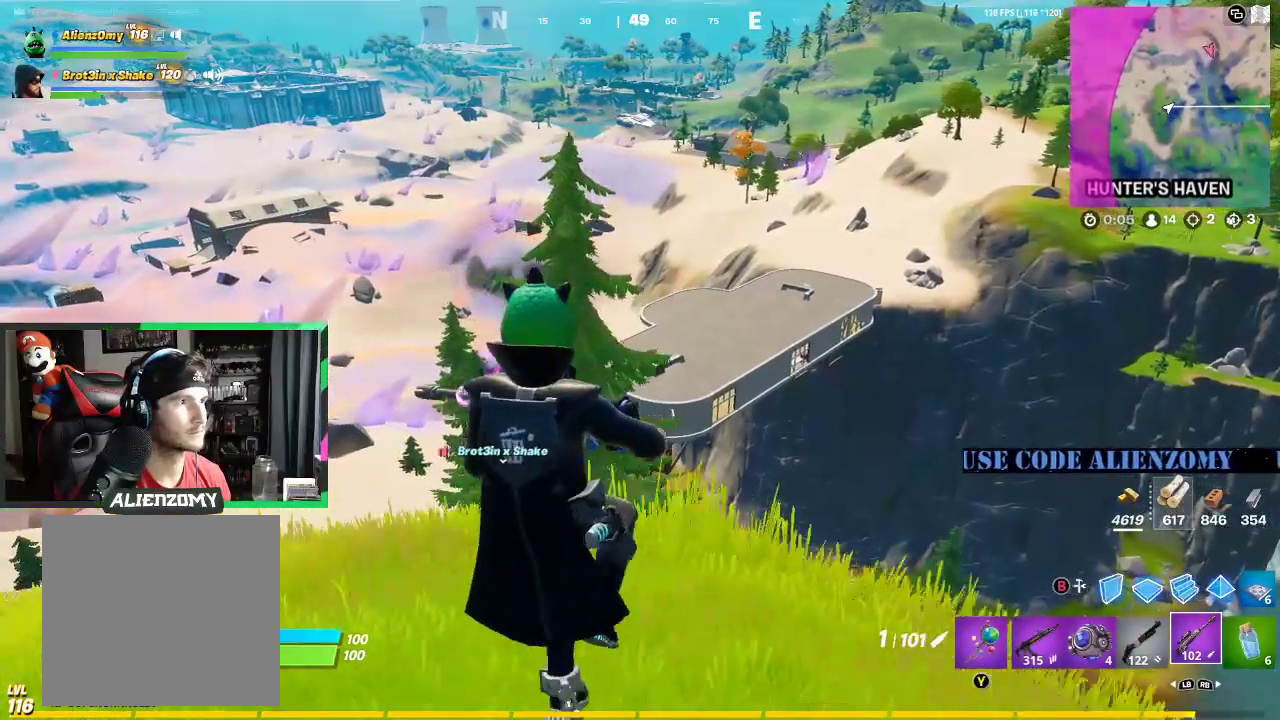
{"buttons": [], "left_stick": "up", "right_stick": "center", "events": [[458, "left_stick", "up"]]}
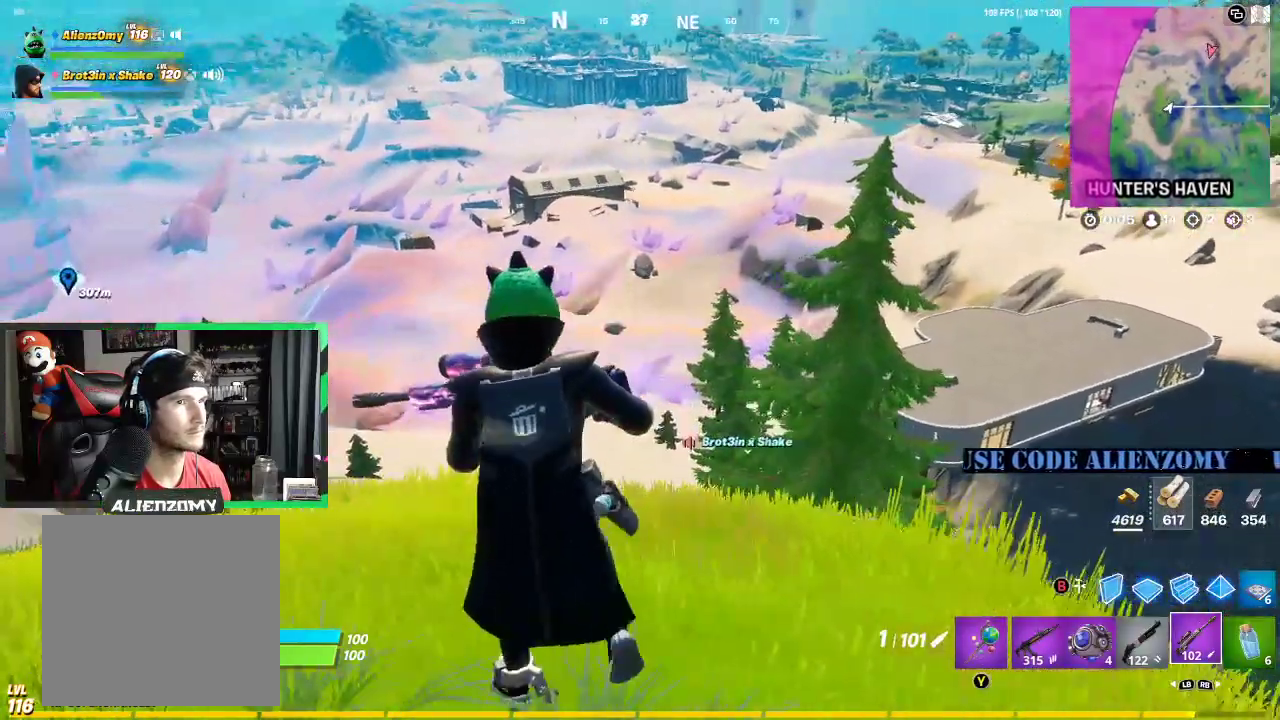
{"buttons": ["L3"], "left_stick": "up", "right_stick": "center", "events": [[333, "L3", "down"]]}
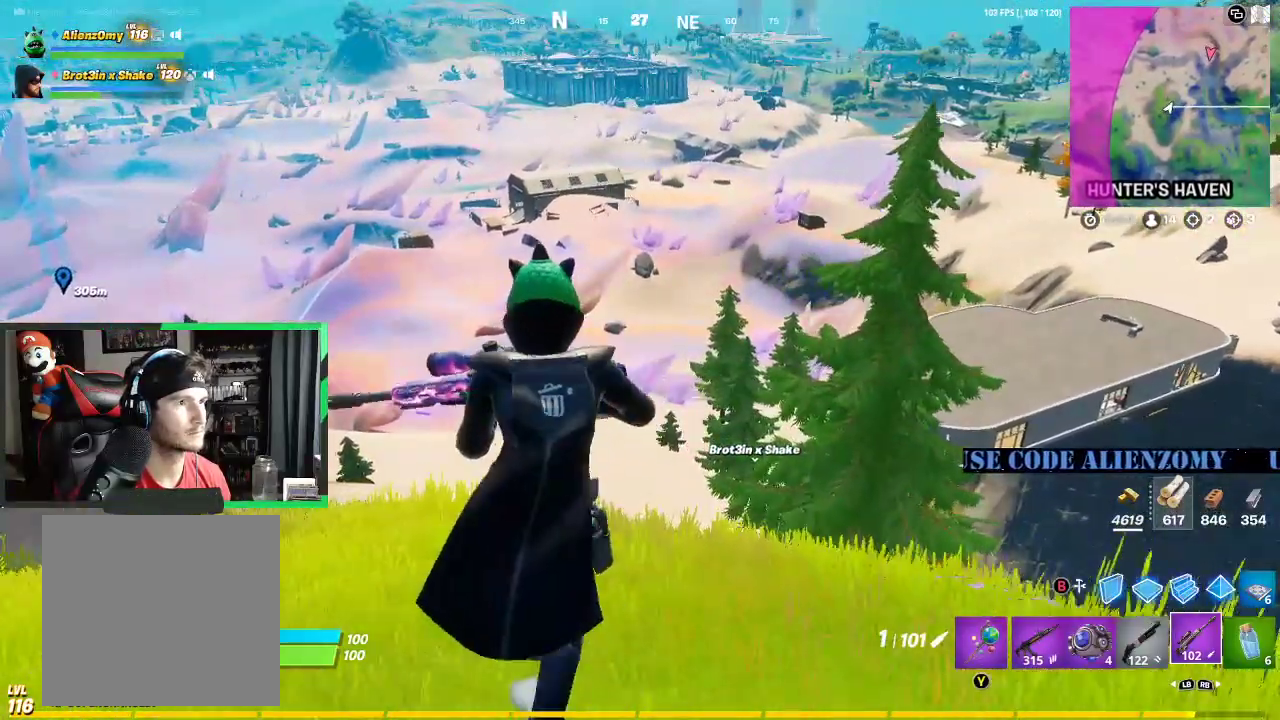
{"buttons": [], "left_stick": "up", "right_stick": "center", "events": [[167, "L3", "up"]]}
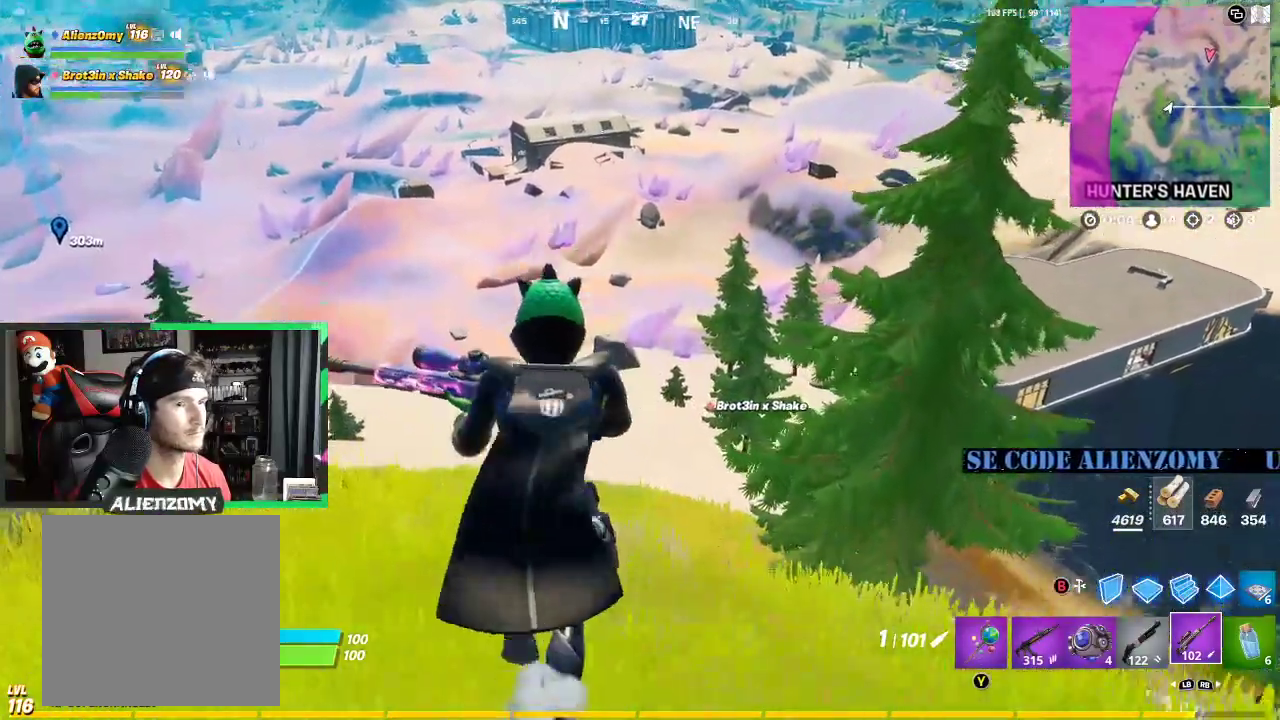
{"buttons": [], "left_stick": "up-left", "right_stick": "center", "events": [[42, "left_stick", "up-left"]]}